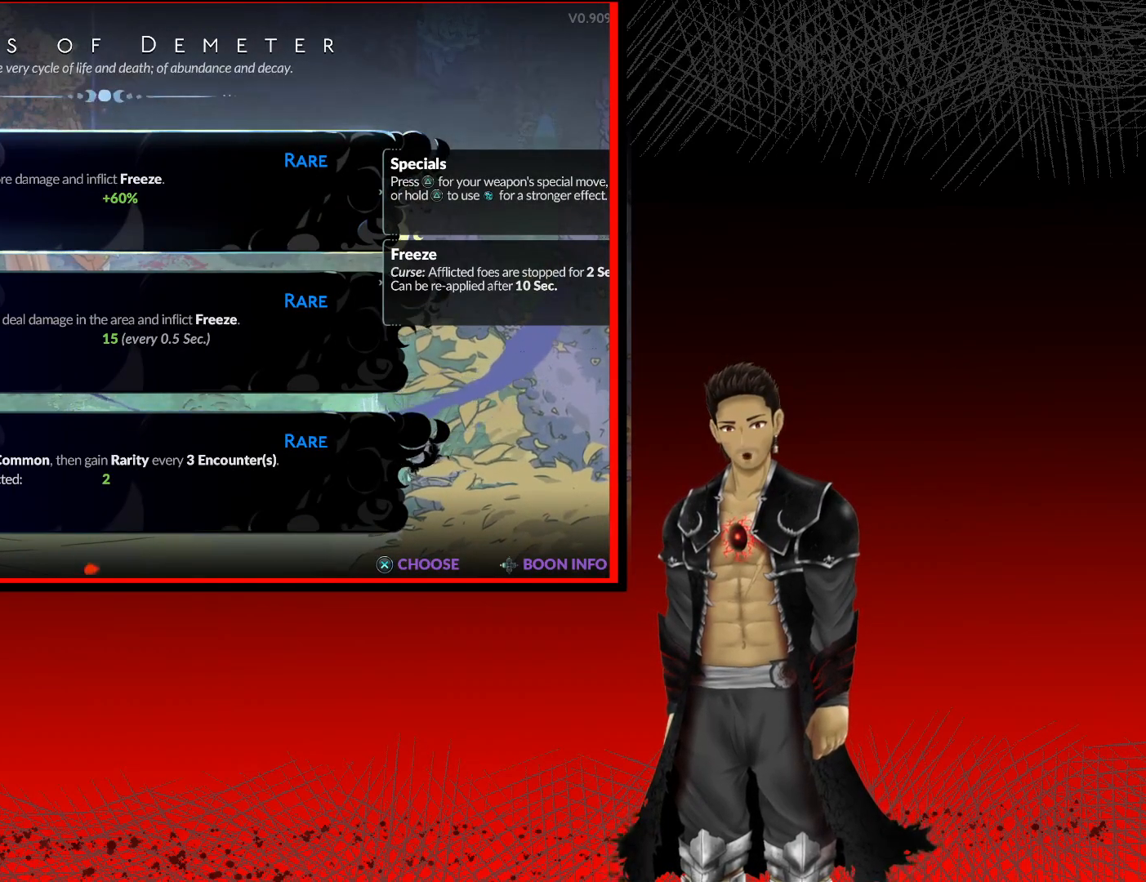
Gameplay with a controller (Xbox layout); each line is a JSON object with the inputs held at the frame after it. "events" lists button and stick changes between this image and that frame as [ms after this image, input, new state], when the widget could be followed in between.
{"buttons": ["DPAD_DOWN"], "left_stick": "center", "right_stick": "center", "events": [[450, "DPAD_DOWN", "down"]]}
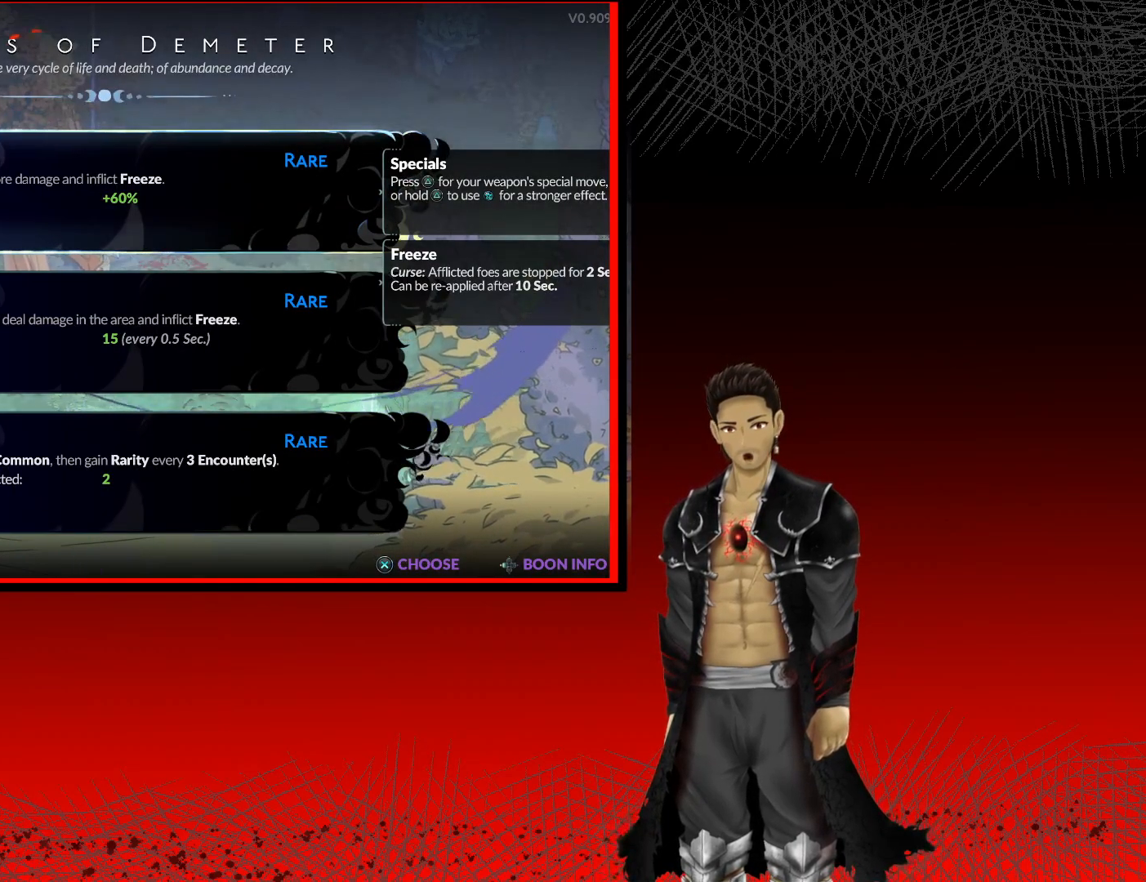
{"buttons": [], "left_stick": "center", "right_stick": "center", "events": [[50, "DPAD_DOWN", "up"]]}
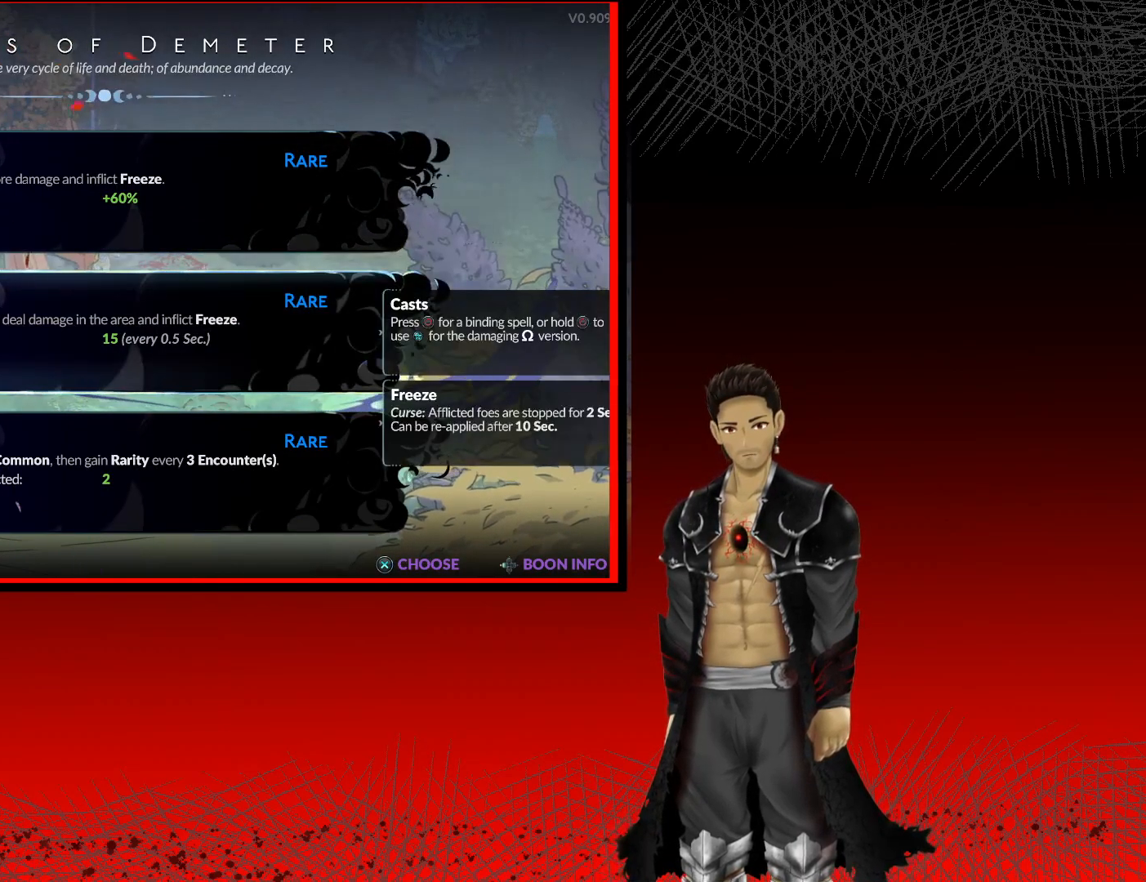
{"buttons": ["A"], "left_stick": "center", "right_stick": "center", "events": [[217, "A", "down"]]}
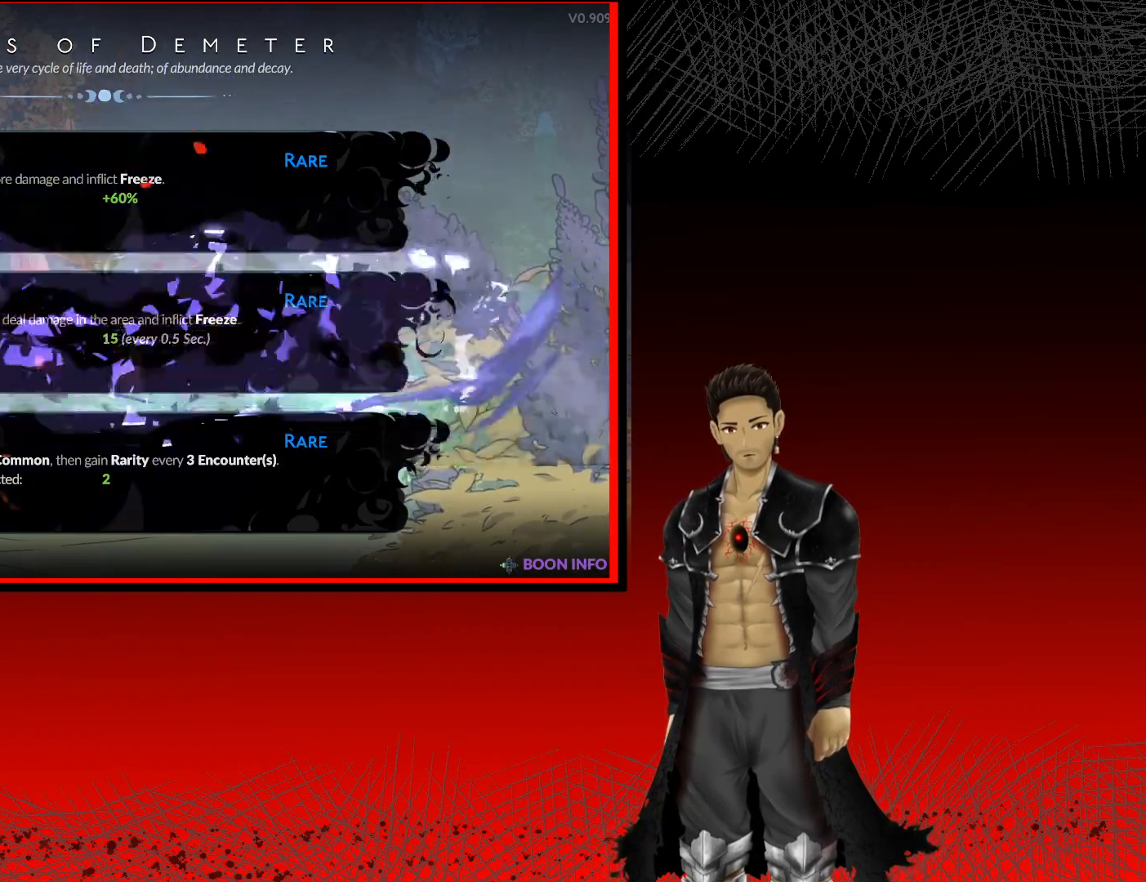
{"buttons": [], "left_stick": "center", "right_stick": "center"}
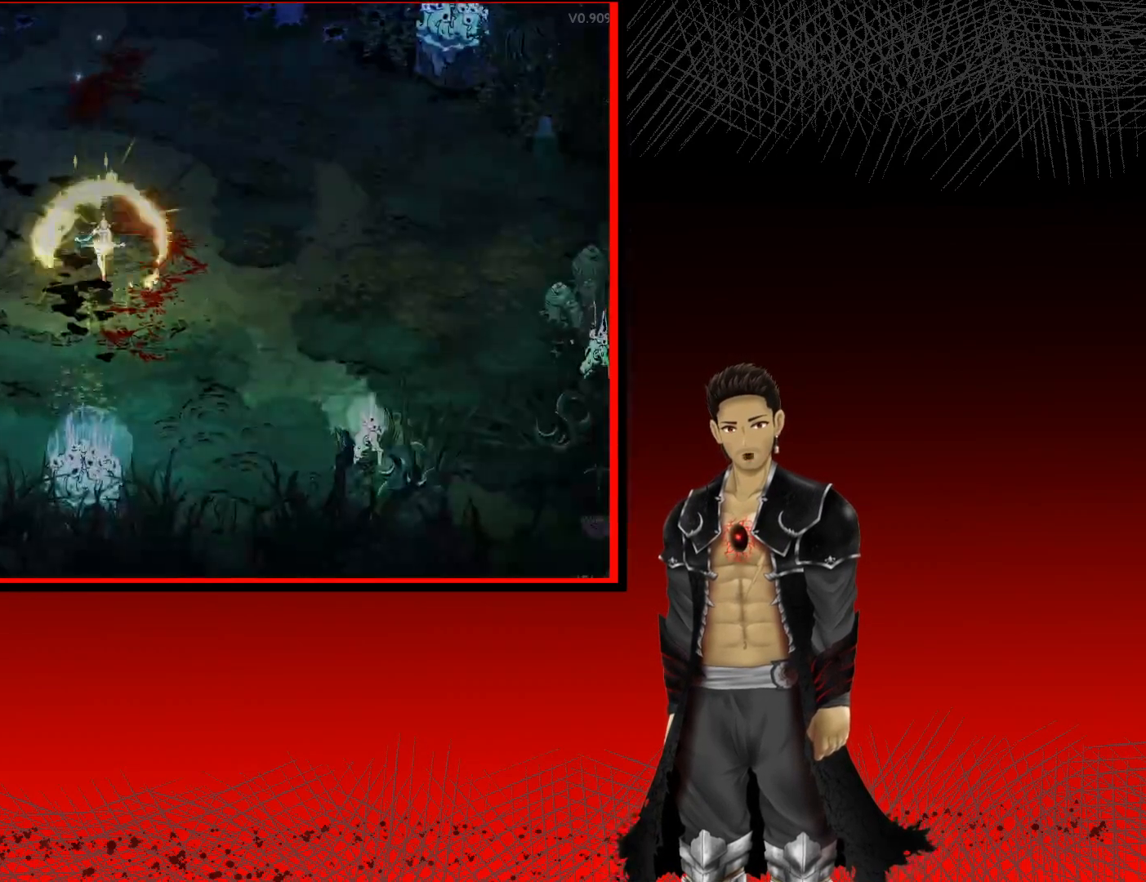
{"buttons": [], "left_stick": "center", "right_stick": "center", "events": []}
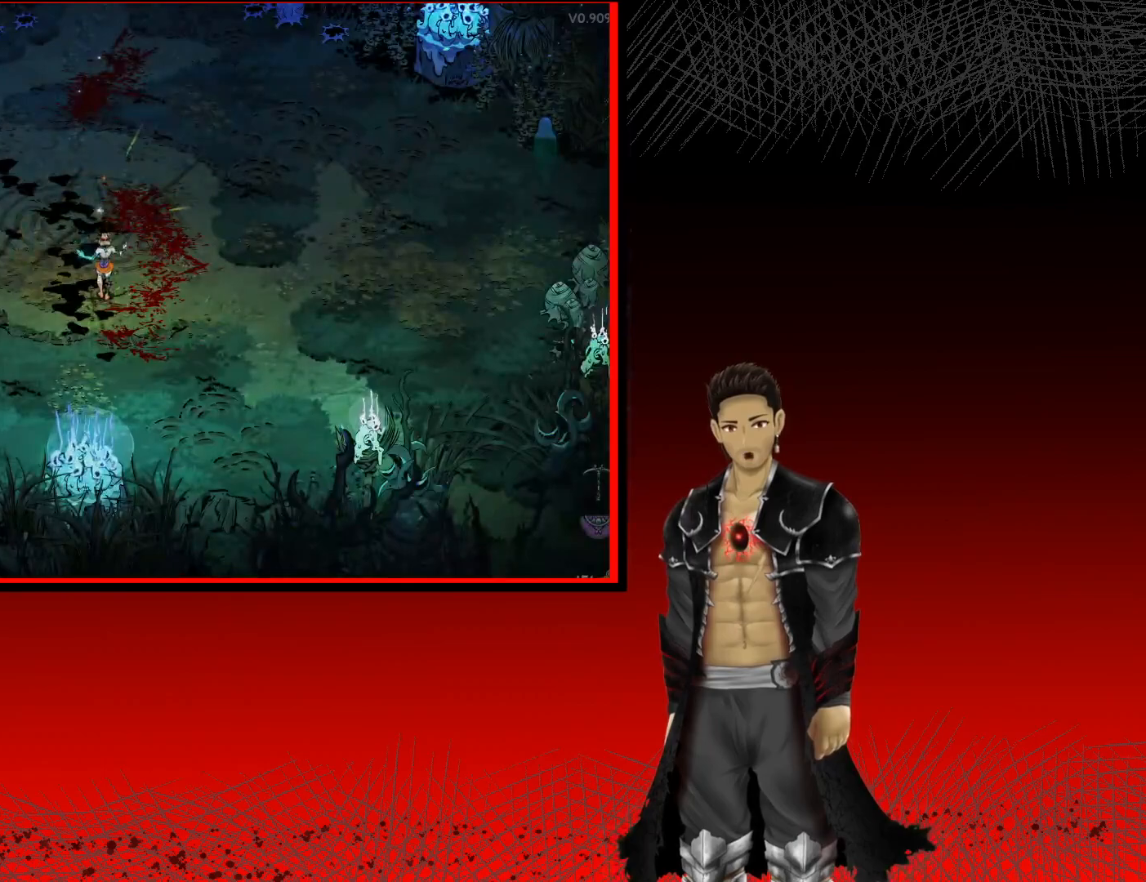
{"buttons": [], "left_stick": "center", "right_stick": "center", "events": [[67, "left_stick", "up"], [400, "left_stick", "center"]]}
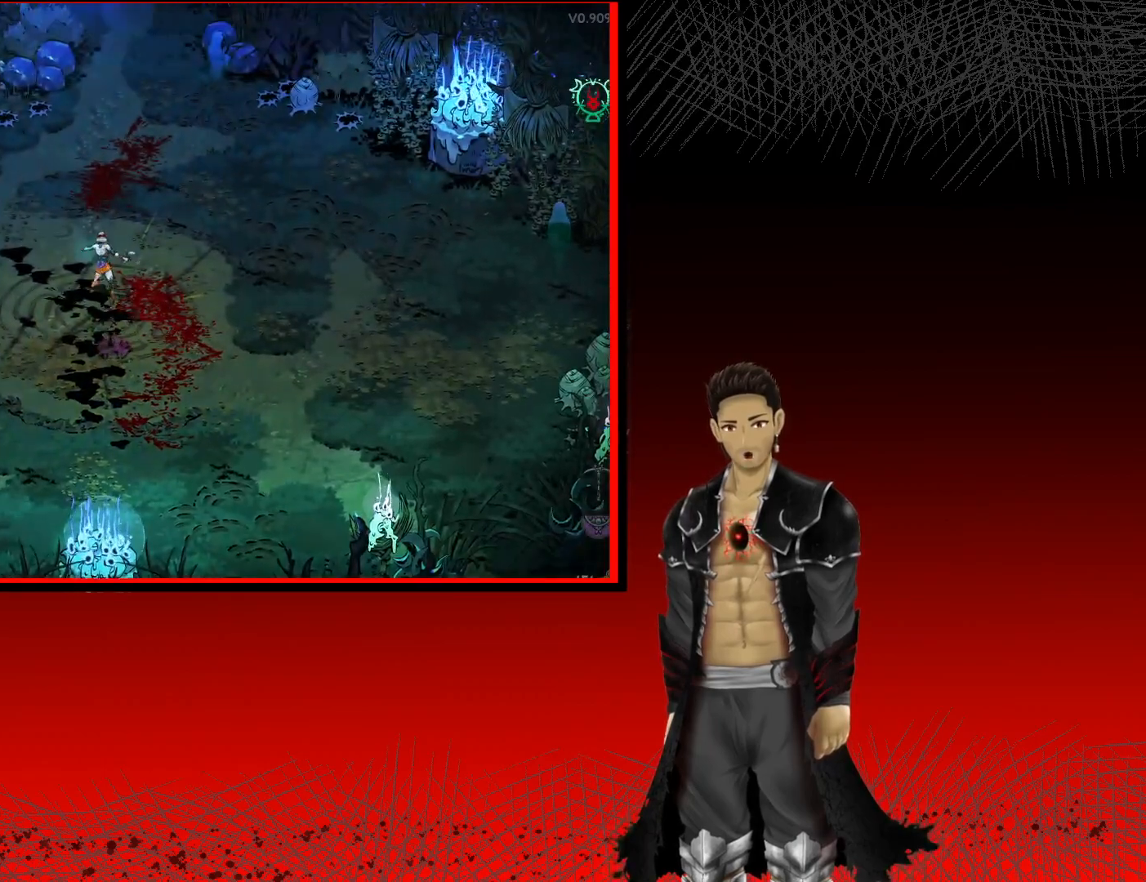
{"buttons": [], "left_stick": "up", "right_stick": "center", "events": [[367, "left_stick", "up"]]}
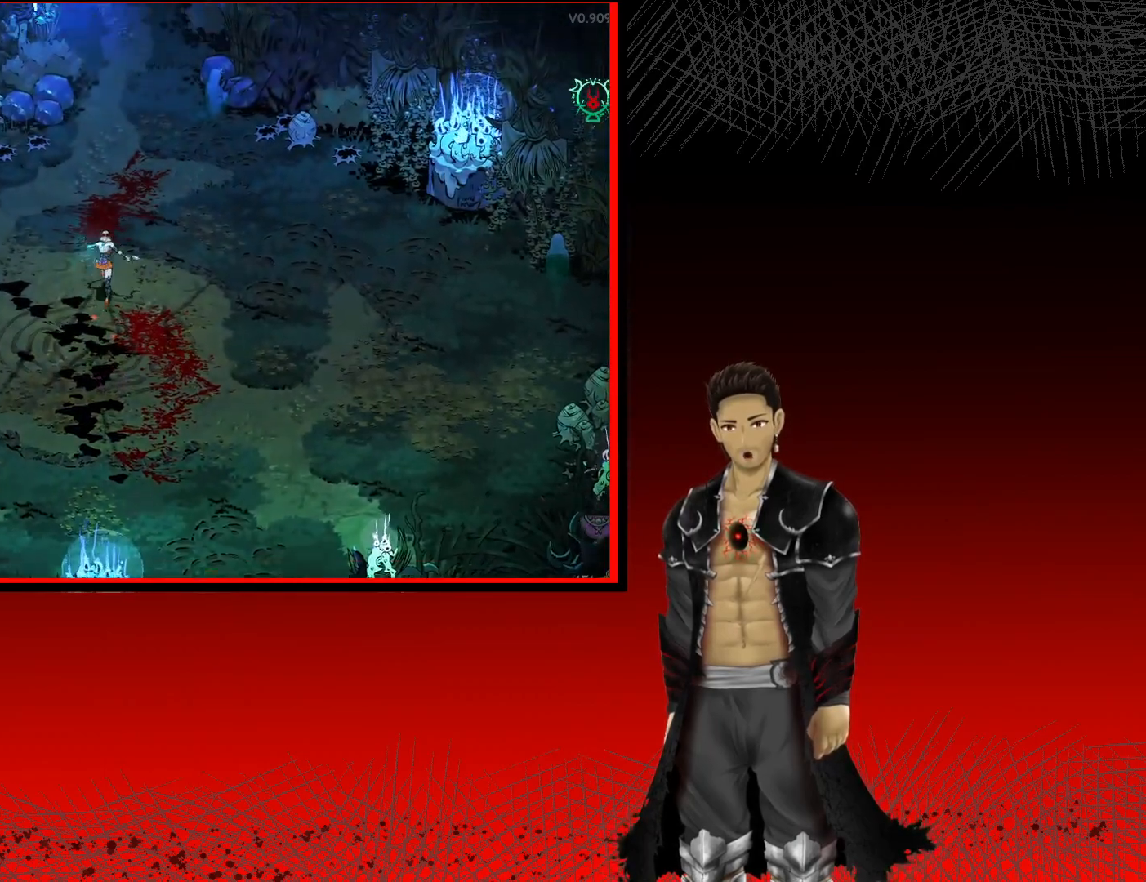
{"buttons": [], "left_stick": "up", "right_stick": "center", "events": [[100, "left_stick", "center"], [417, "left_stick", "up"]]}
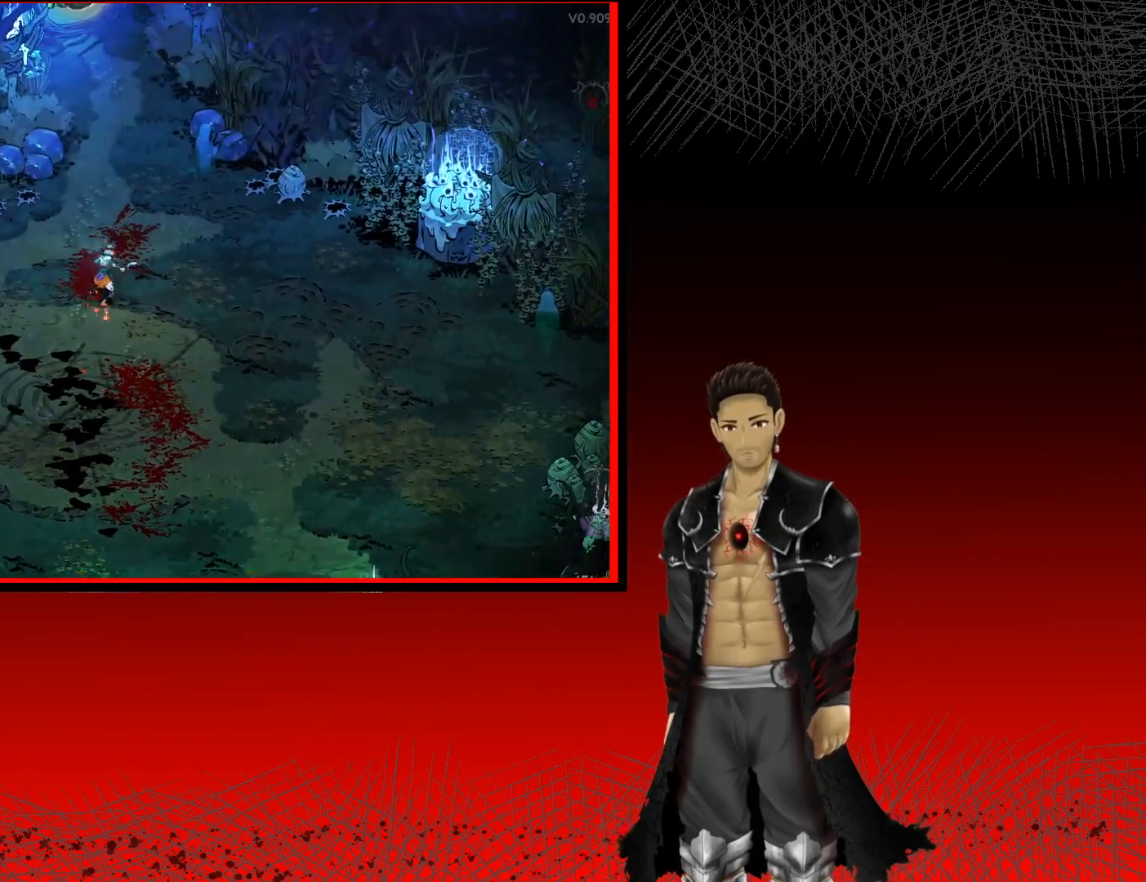
{"buttons": [], "left_stick": "up", "right_stick": "center", "events": [[283, "left_stick", "center"], [400, "left_stick", "up"]]}
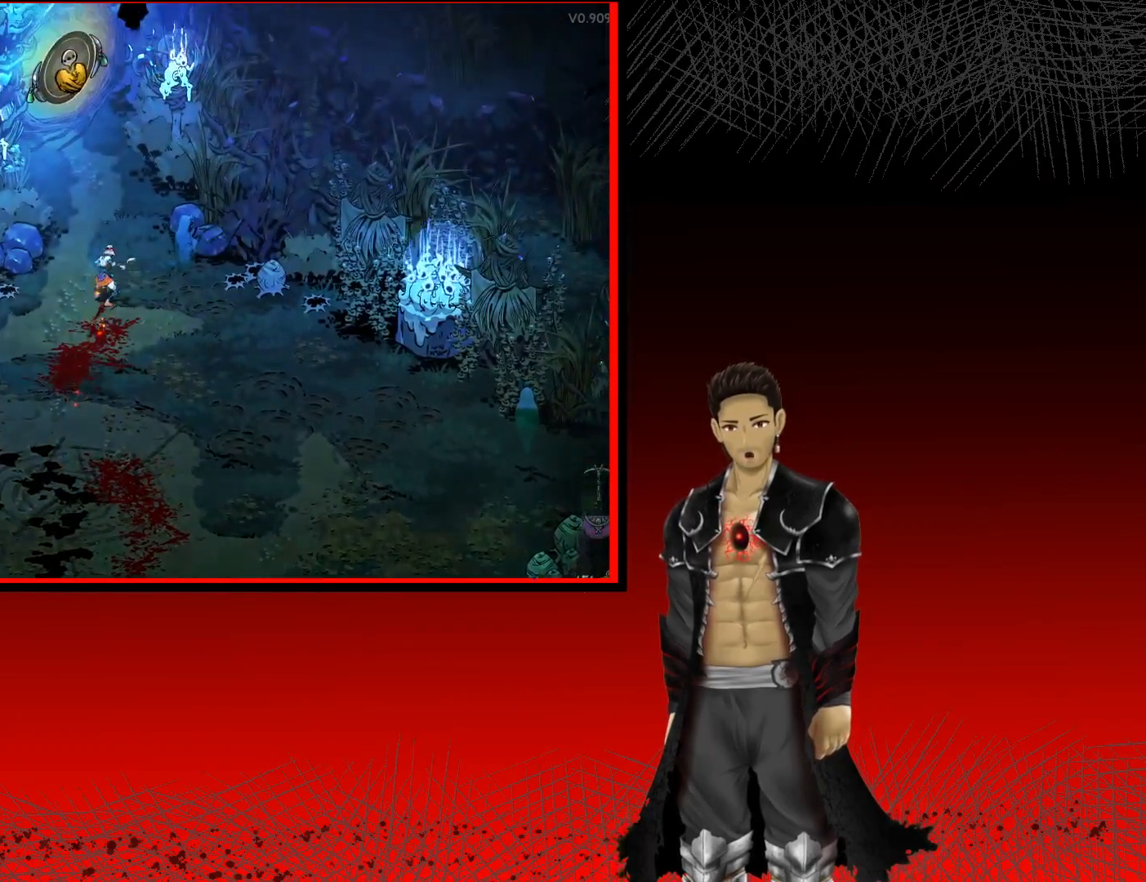
{"buttons": [], "left_stick": "up", "right_stick": "center", "events": [[367, "left_stick", "center"], [467, "left_stick", "up"]]}
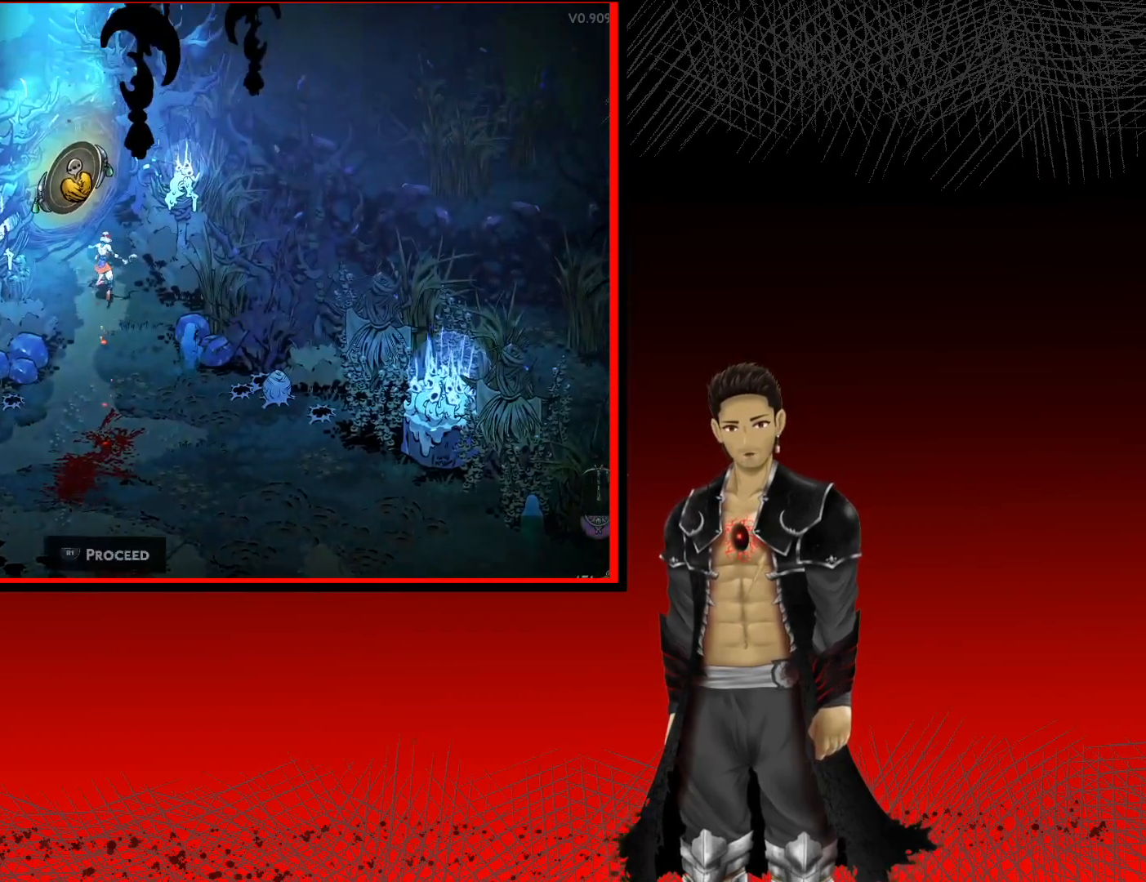
{"buttons": [], "left_stick": "center", "right_stick": "center", "events": [[217, "R1", "down"], [267, "left_stick", "center"], [450, "R1", "up"]]}
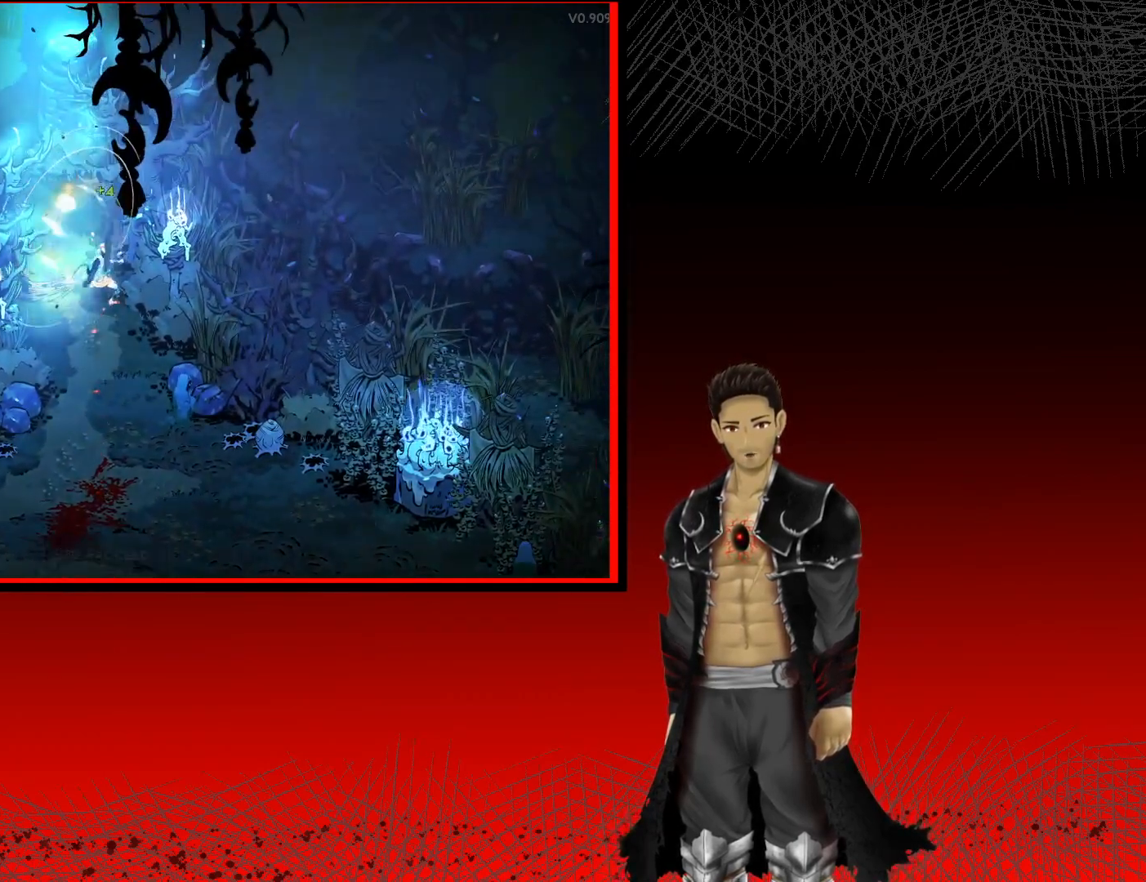
{"buttons": [], "left_stick": "center", "right_stick": "center", "events": []}
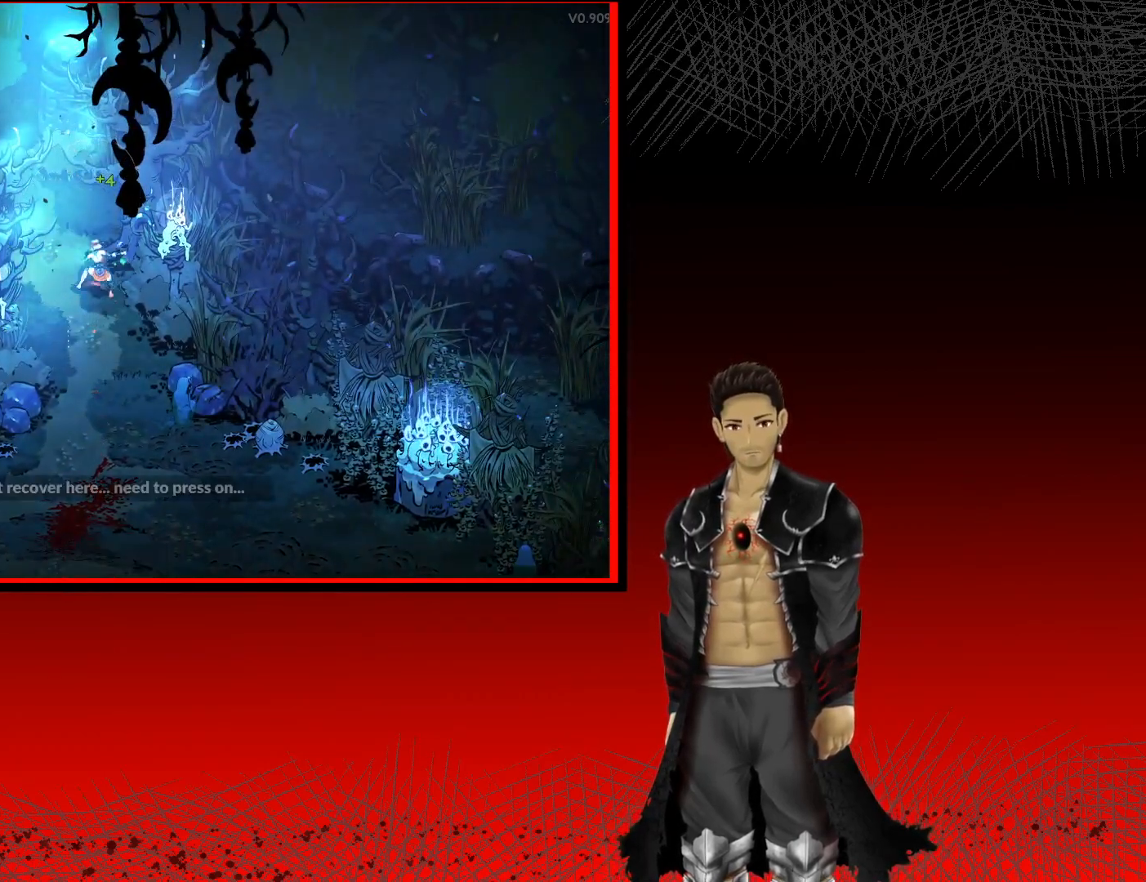
{"buttons": [], "left_stick": "center", "right_stick": "center", "events": []}
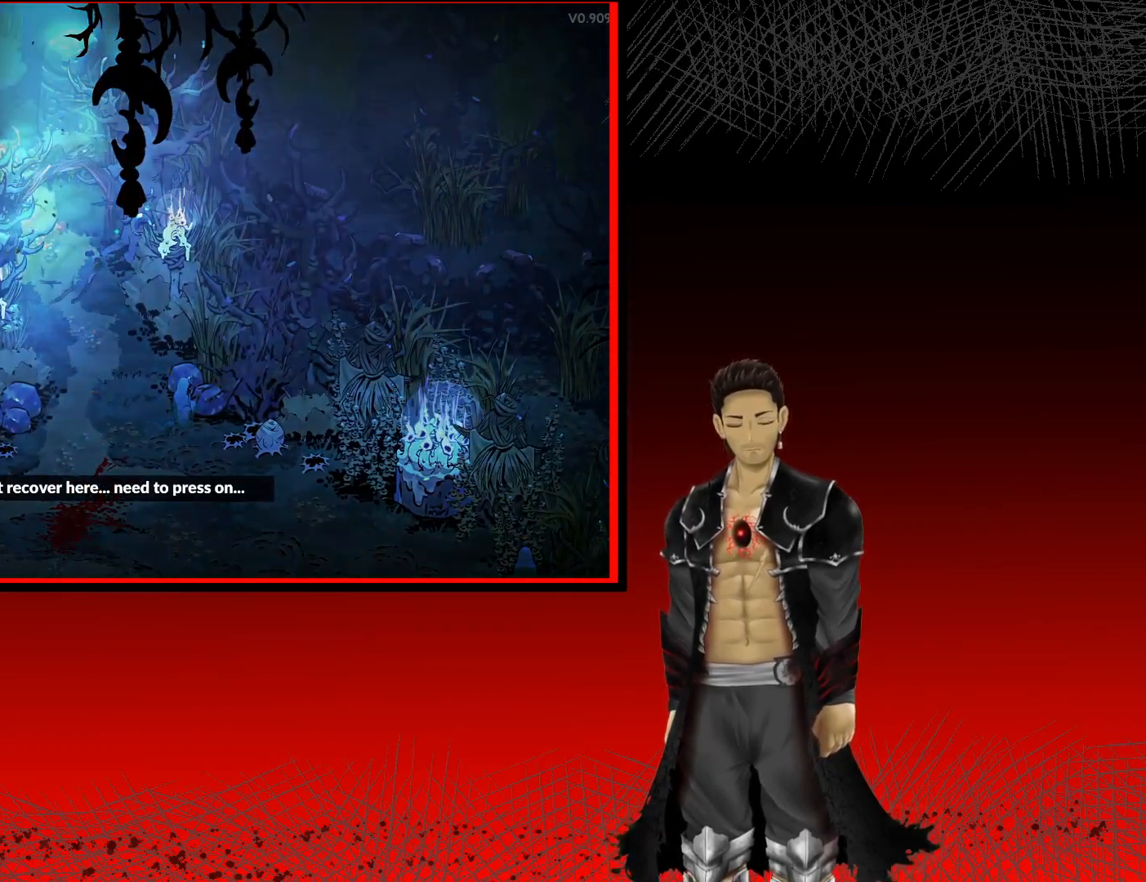
{"buttons": [], "left_stick": "center", "right_stick": "center", "events": []}
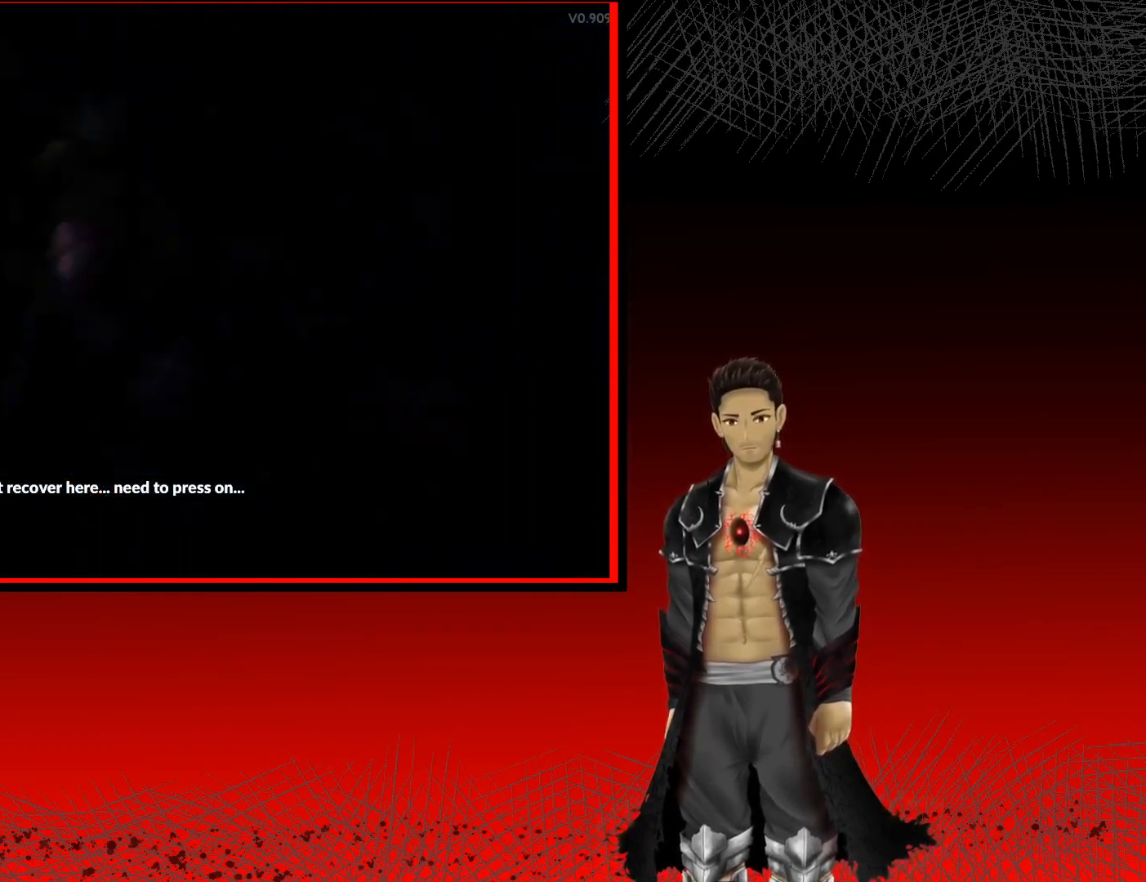
{"buttons": [], "left_stick": "center", "right_stick": "center", "events": []}
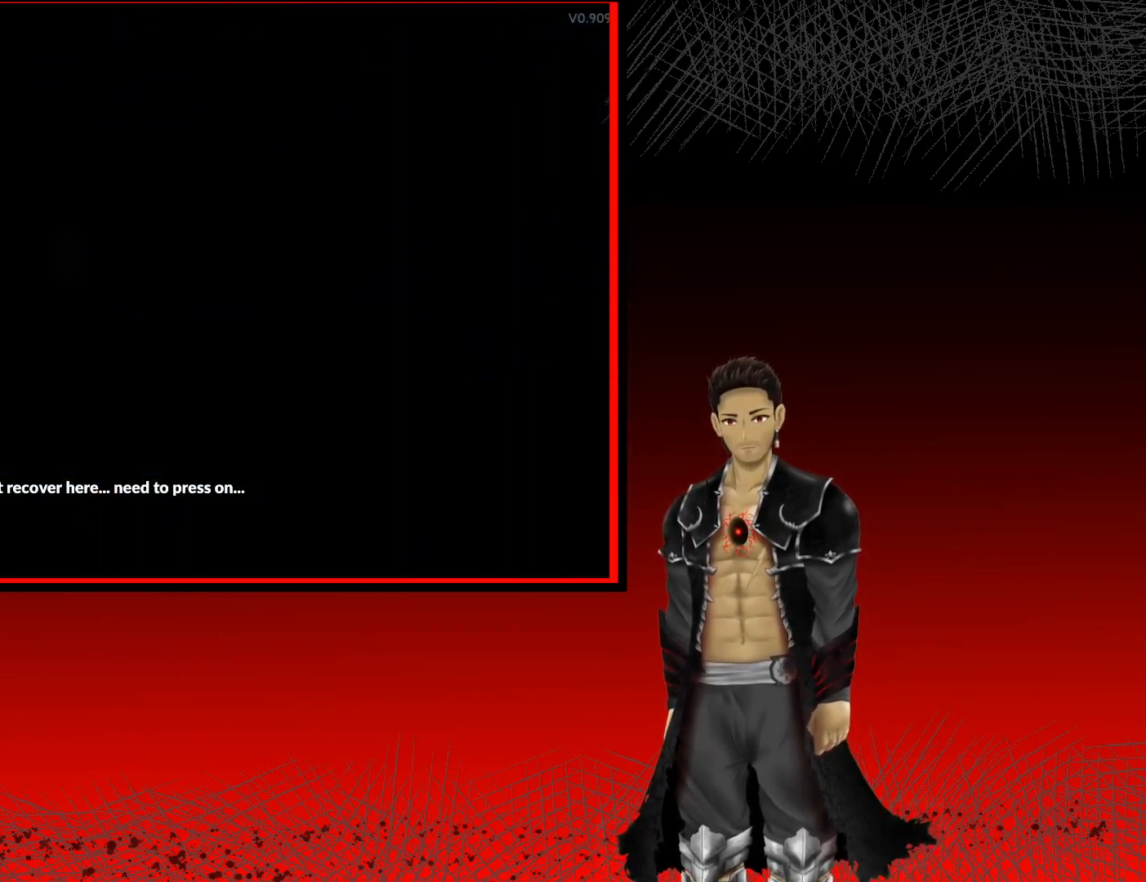
{"buttons": [], "left_stick": "center", "right_stick": "center", "events": []}
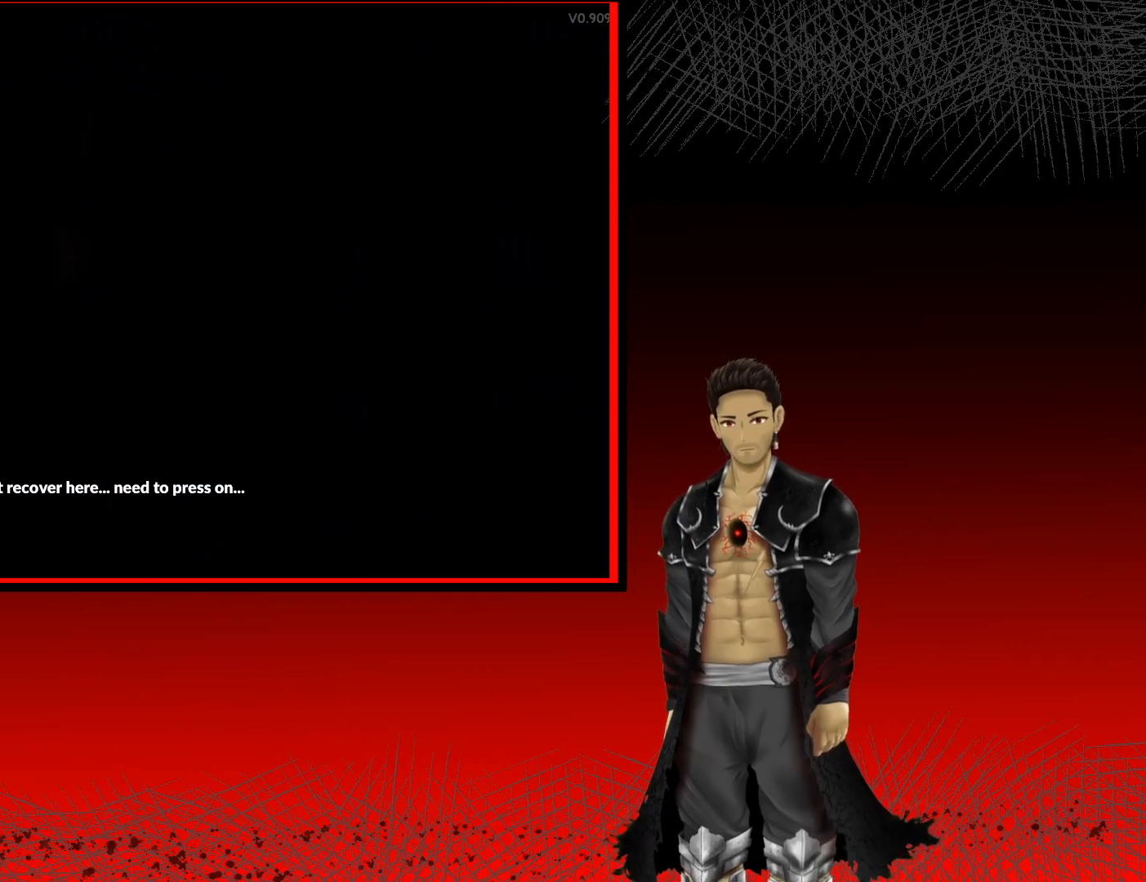
{"buttons": [], "left_stick": "center", "right_stick": "center", "events": []}
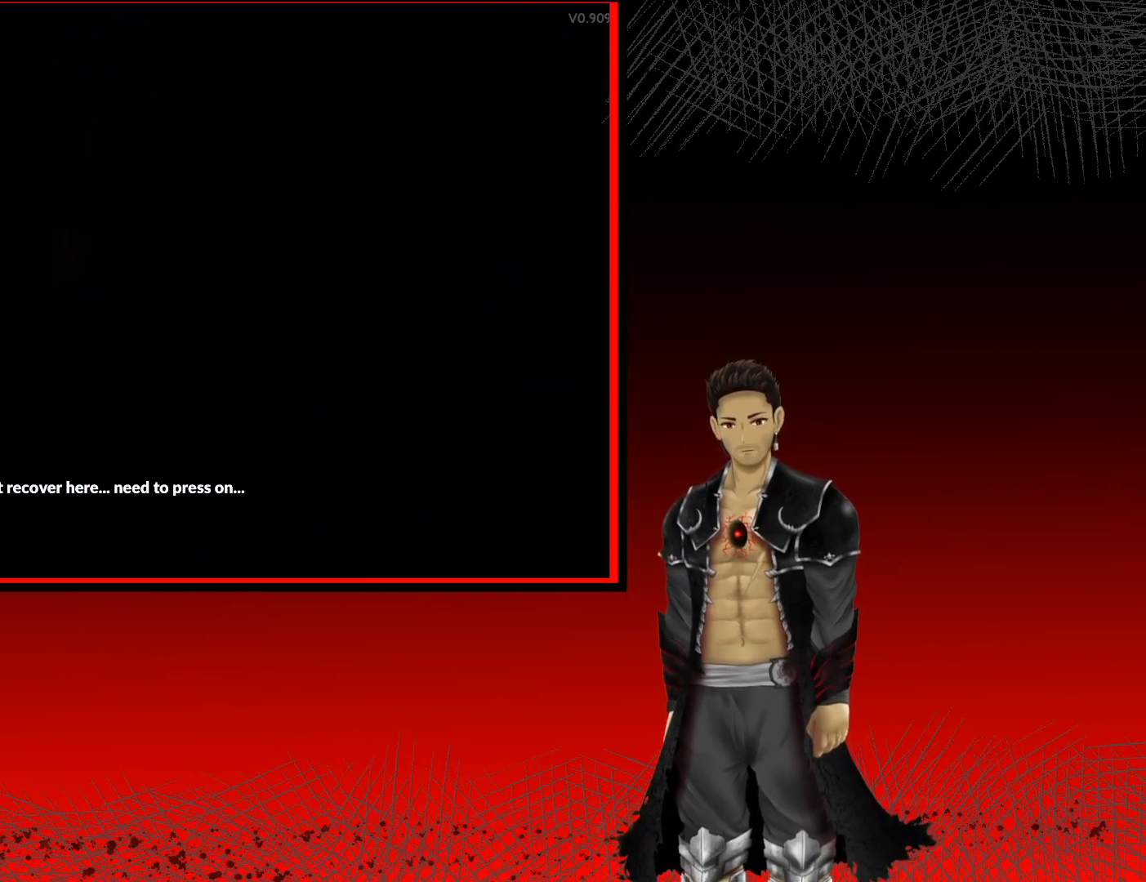
{"buttons": [], "left_stick": "center", "right_stick": "center", "events": []}